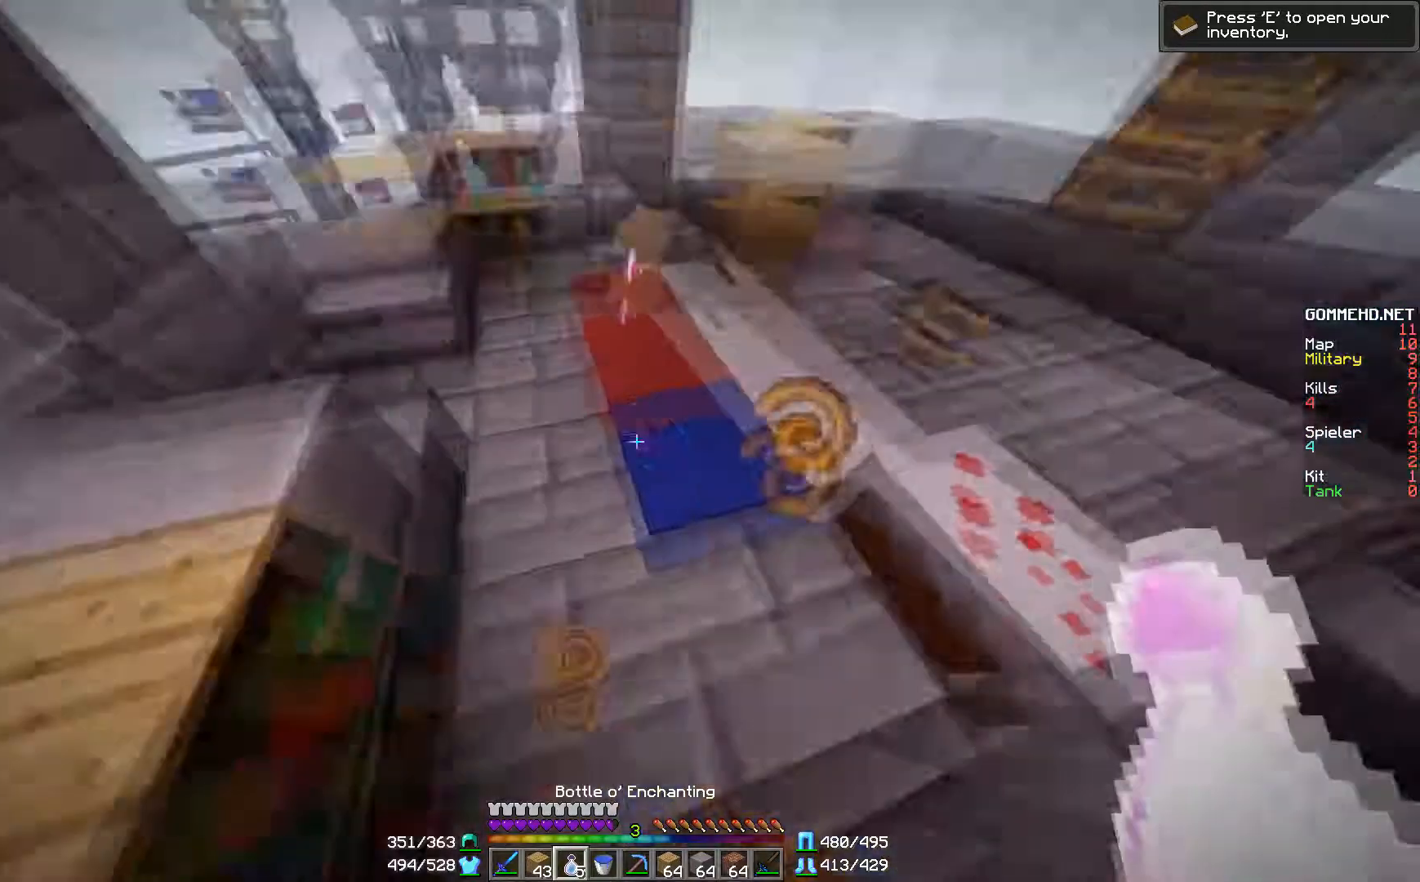
Gameplay with keyboard and mouse; each line is a JSON object with the keys and mouse buttons held at the frame after it. "events" lists presses ("down") and releases ("up") of "a", "d", "s", "w", "mouse_left" and "mouse_right" between this image and that frame as [ms after this image, input, new state], when the widget could be followed in between. "mouse_left", "mouse_right" = the "left", "right" buttons of the "mouse" list. No other keys are recorded. Fast repeated clicks can show as one long hold. Mouse movement is not recorded.
{"keys": [], "mouse": ["right"], "events": [[301, "mouse_right", "down"], [351, "mouse_right", "up"], [401, "mouse_right", "down"], [451, "mouse_right", "up"], [501, "mouse_right", "down"]]}
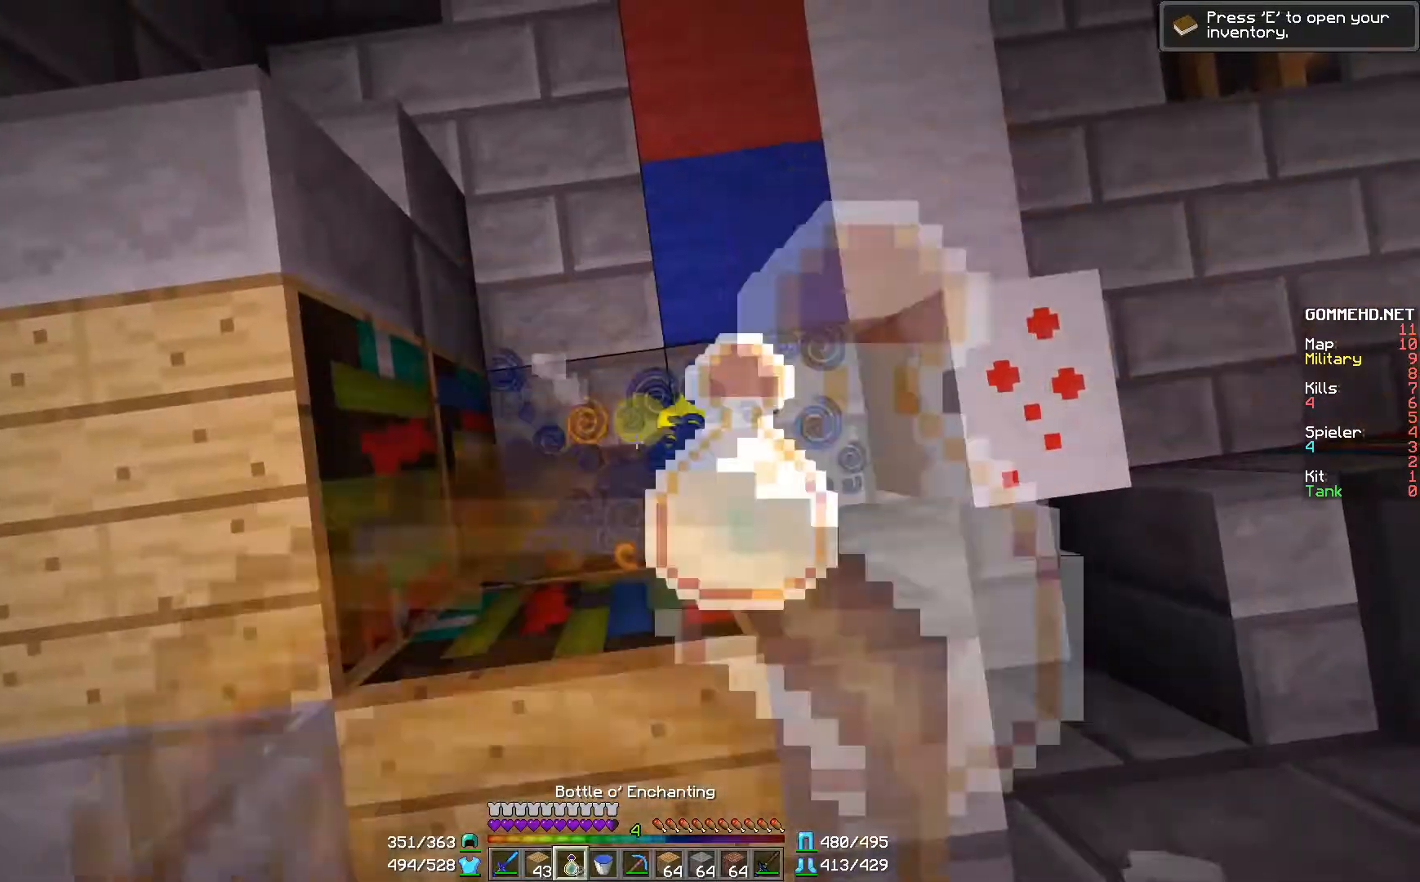
{"keys": [], "mouse": [], "events": [[83, "mouse_right", "up"], [150, "mouse_right", "down"], [200, "mouse_right", "up"], [250, "mouse_right", "down"], [400, "mouse_right", "up"]]}
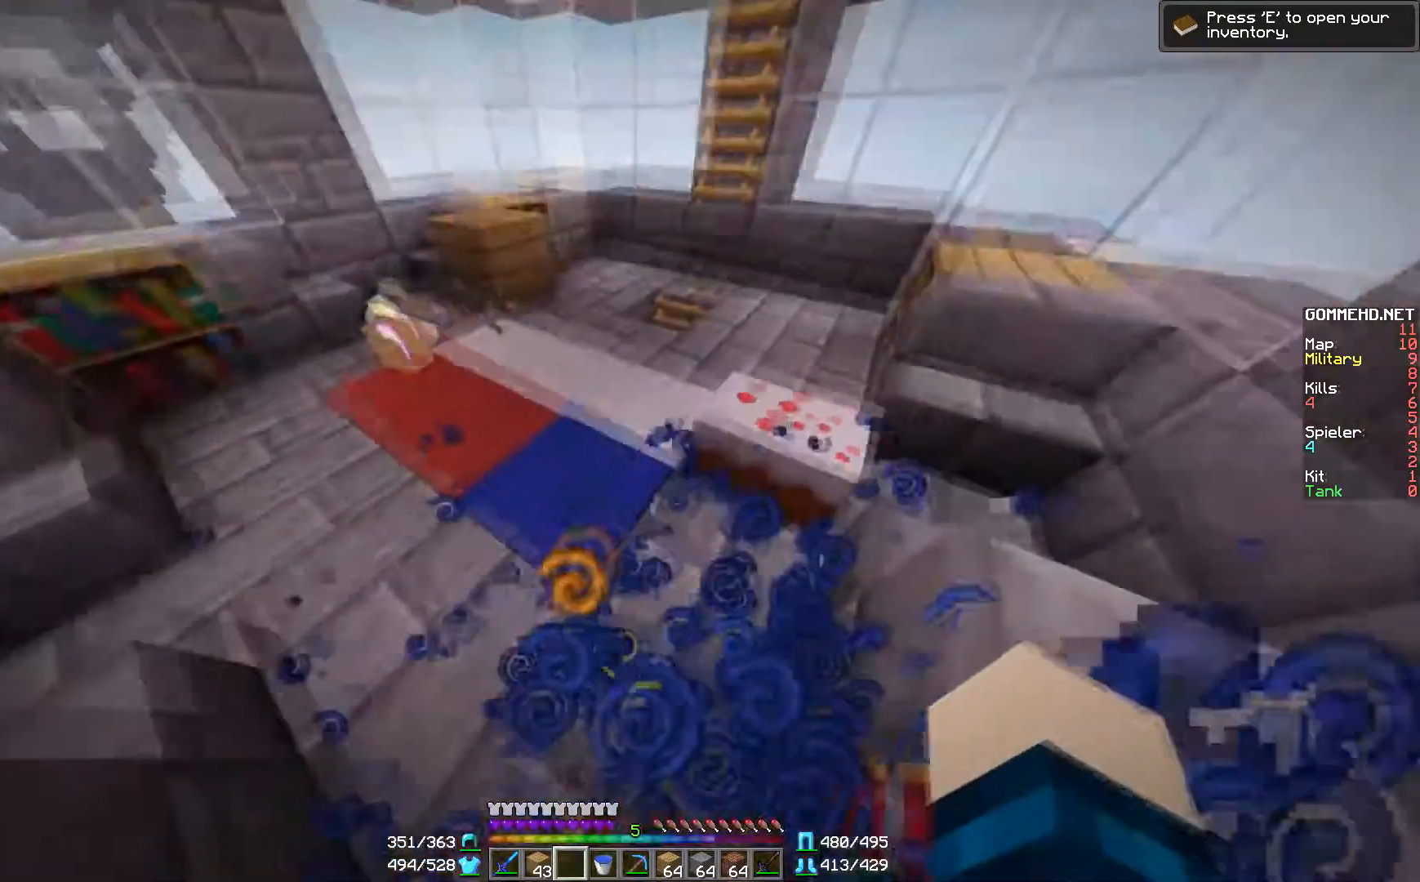
{"keys": [], "mouse": [], "events": []}
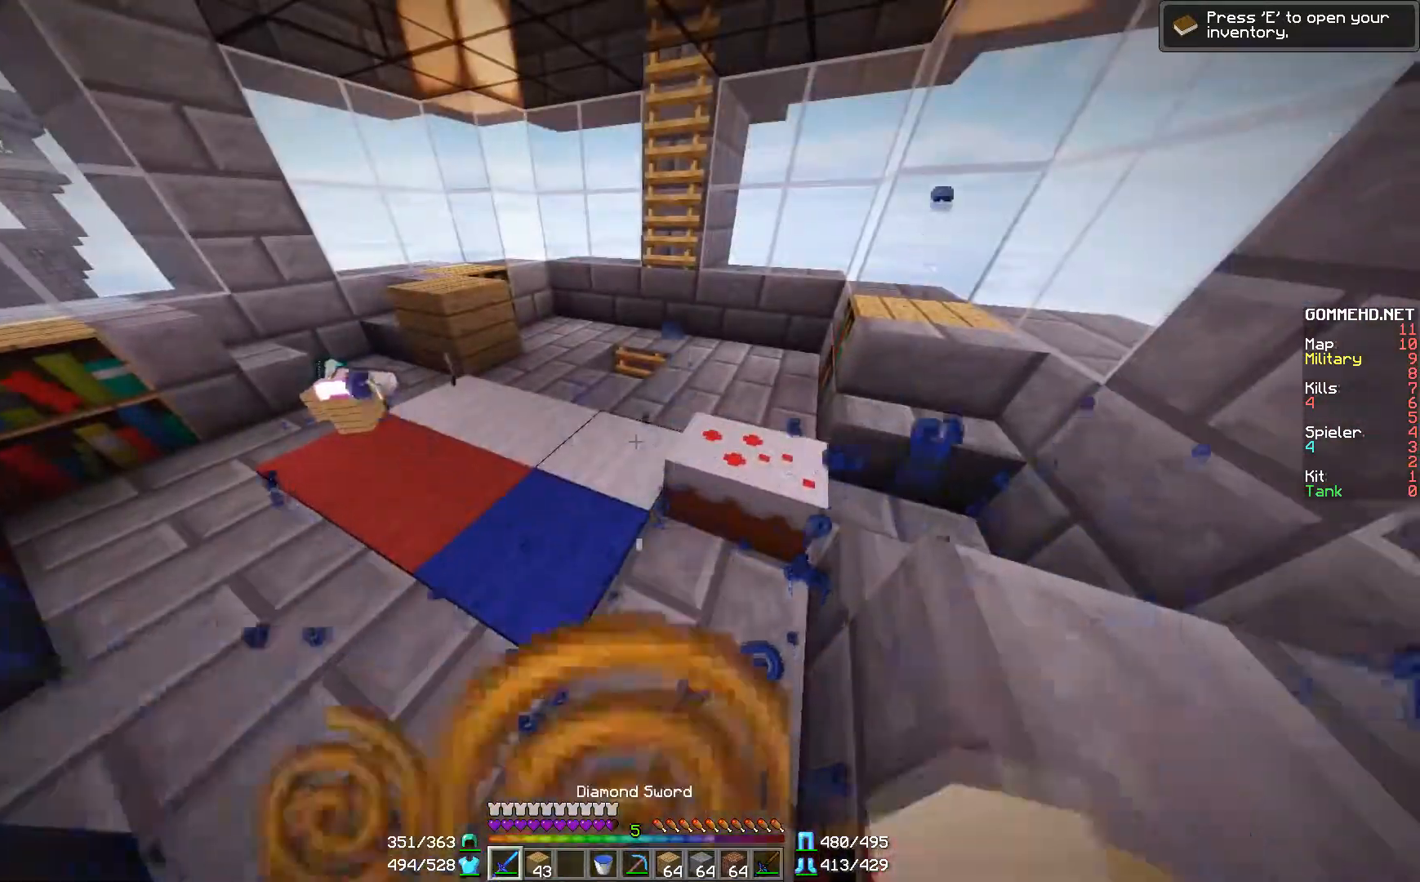
{"keys": [], "mouse": [], "events": []}
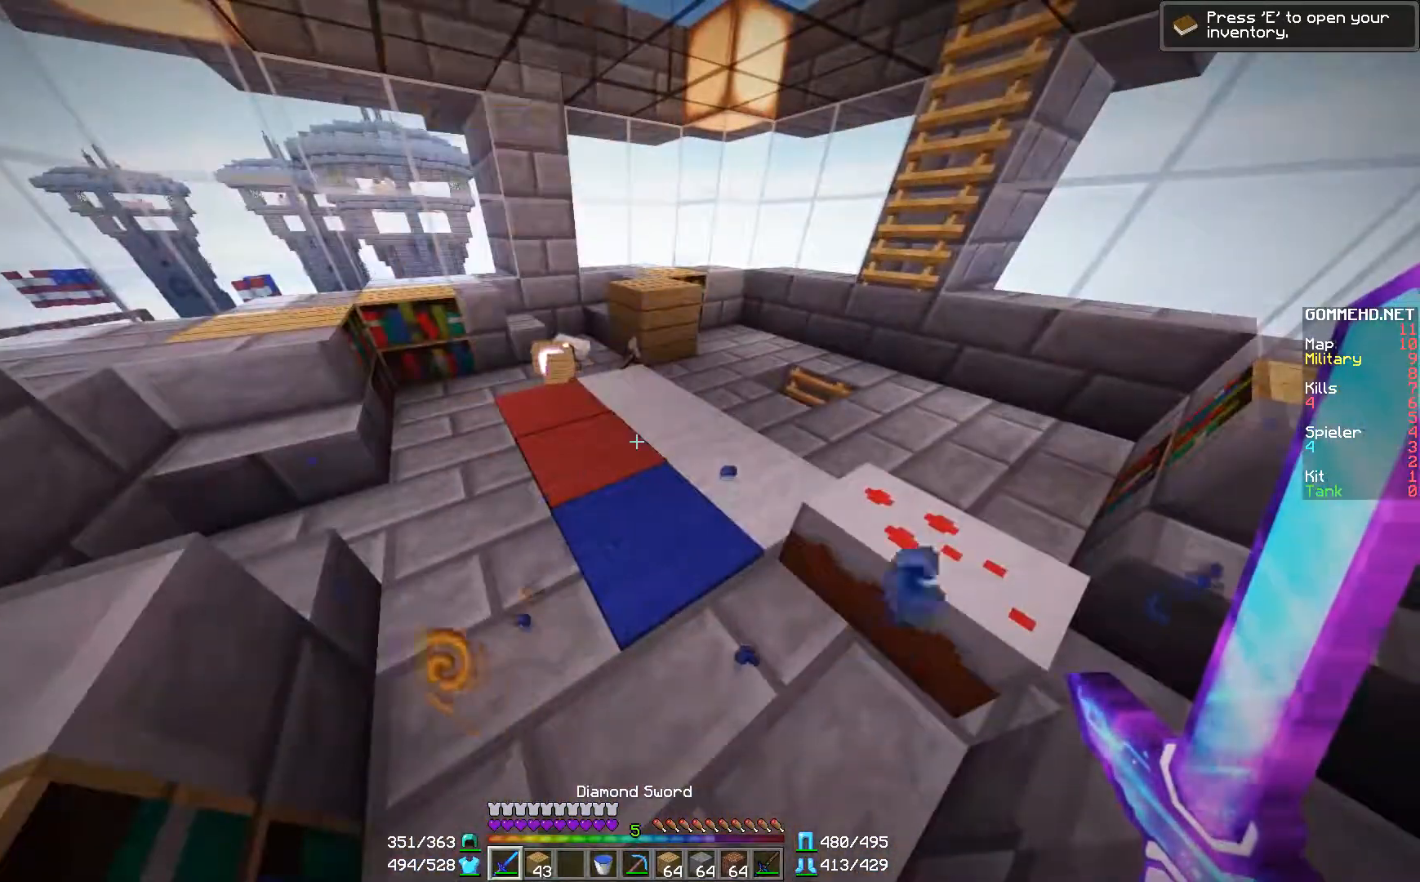
{"keys": ["d", "w"], "mouse": [], "events": [[334, "d", "down"], [434, "w", "down"]]}
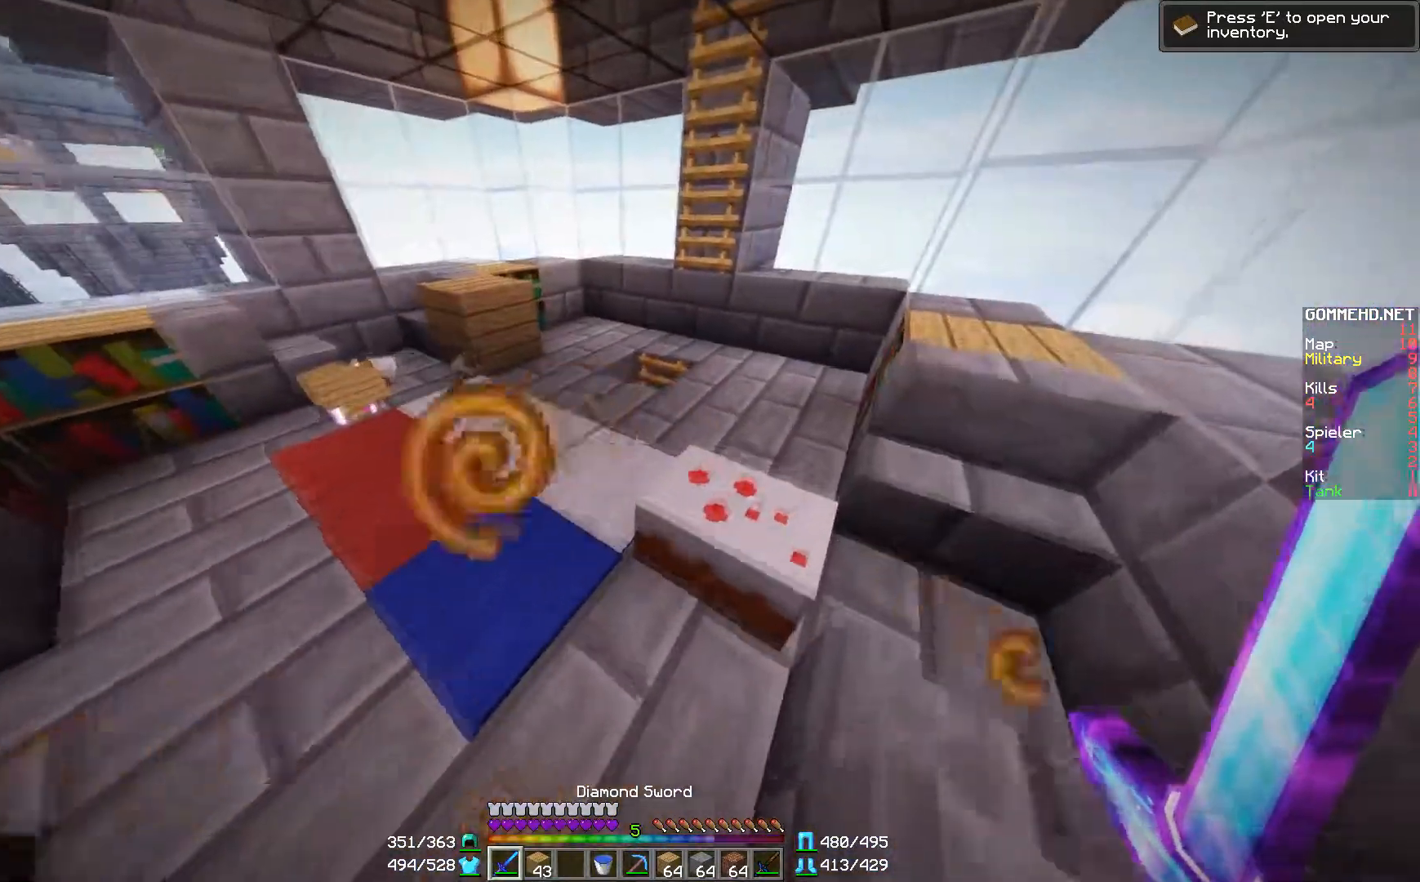
{"keys": ["w"], "mouse": [], "events": [[233, "d", "up"]]}
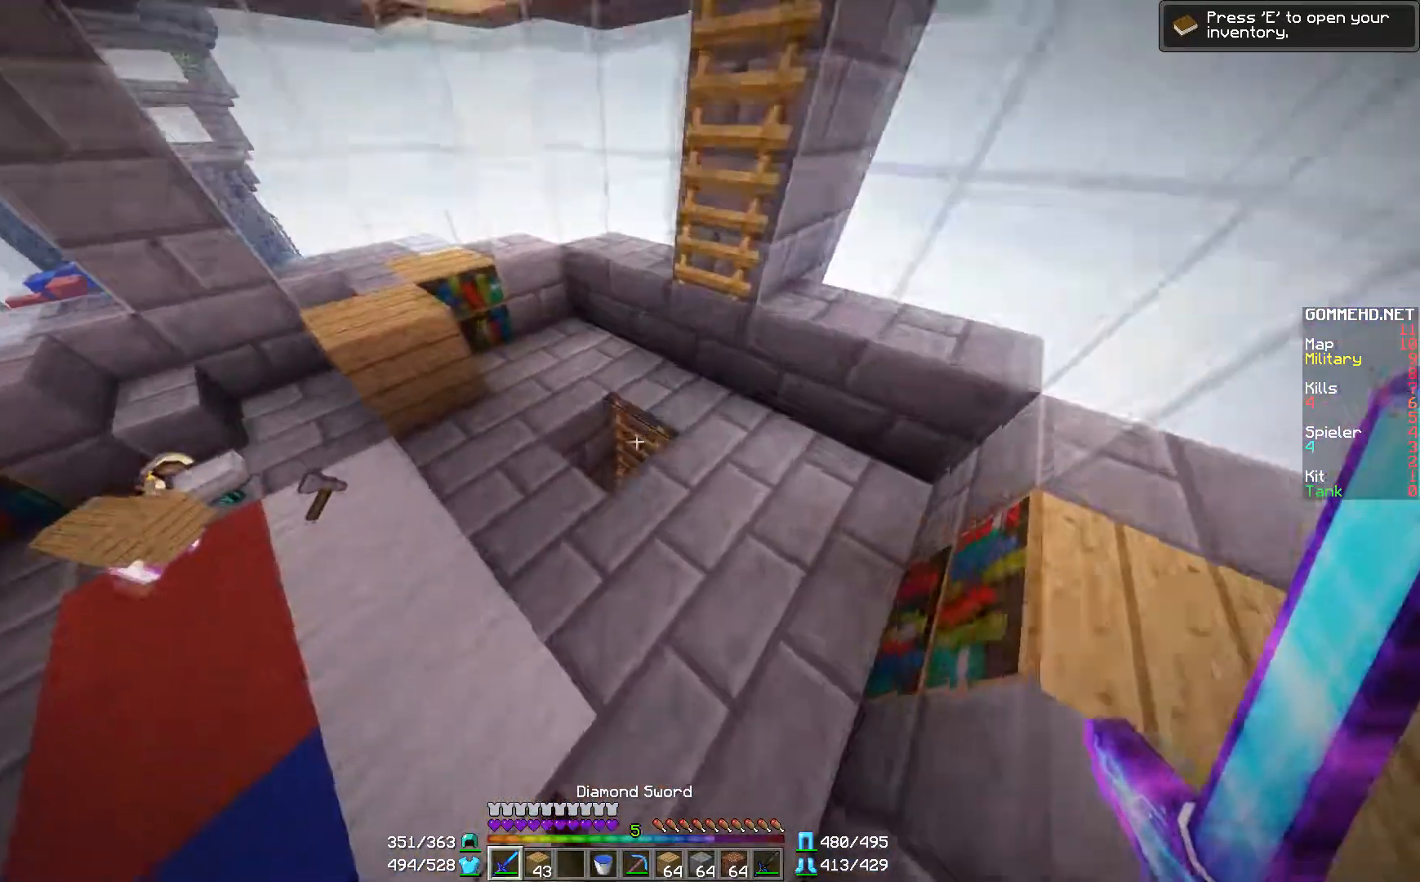
{"keys": ["w"], "mouse": [], "events": []}
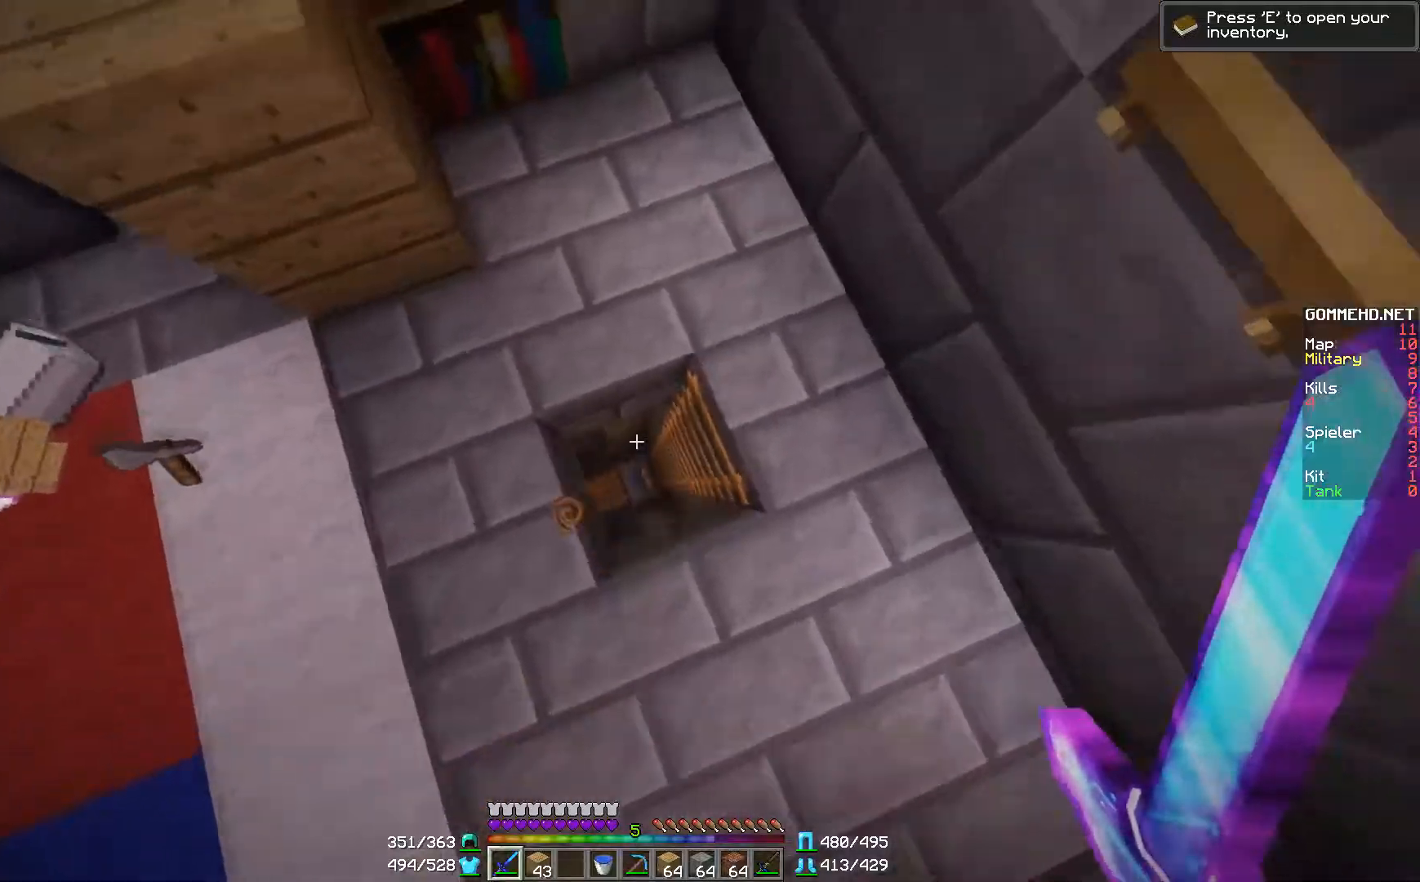
{"keys": [], "mouse": [], "events": [[33, "w", "up"]]}
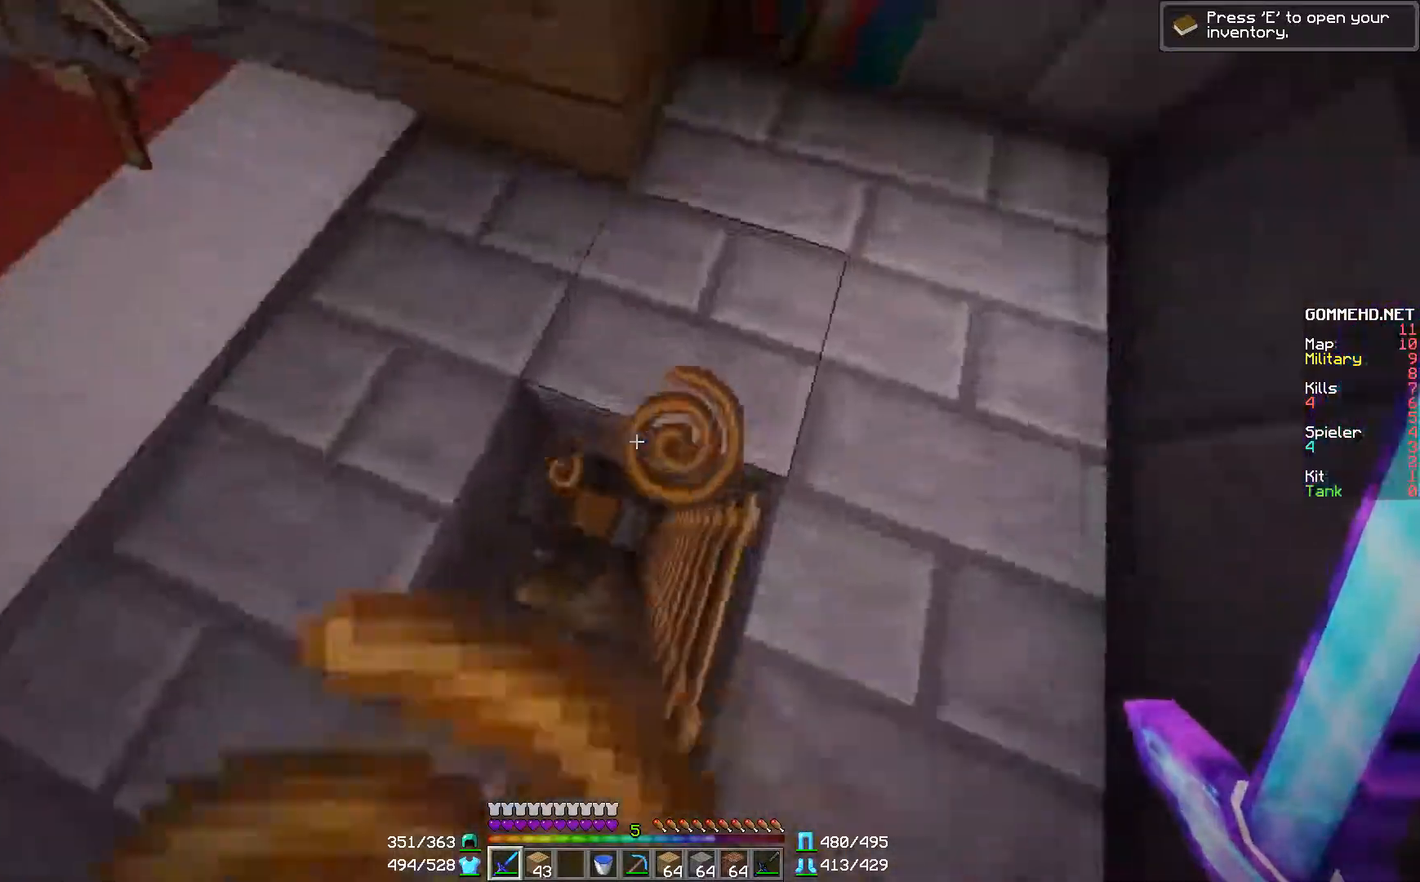
{"keys": [], "mouse": [], "events": []}
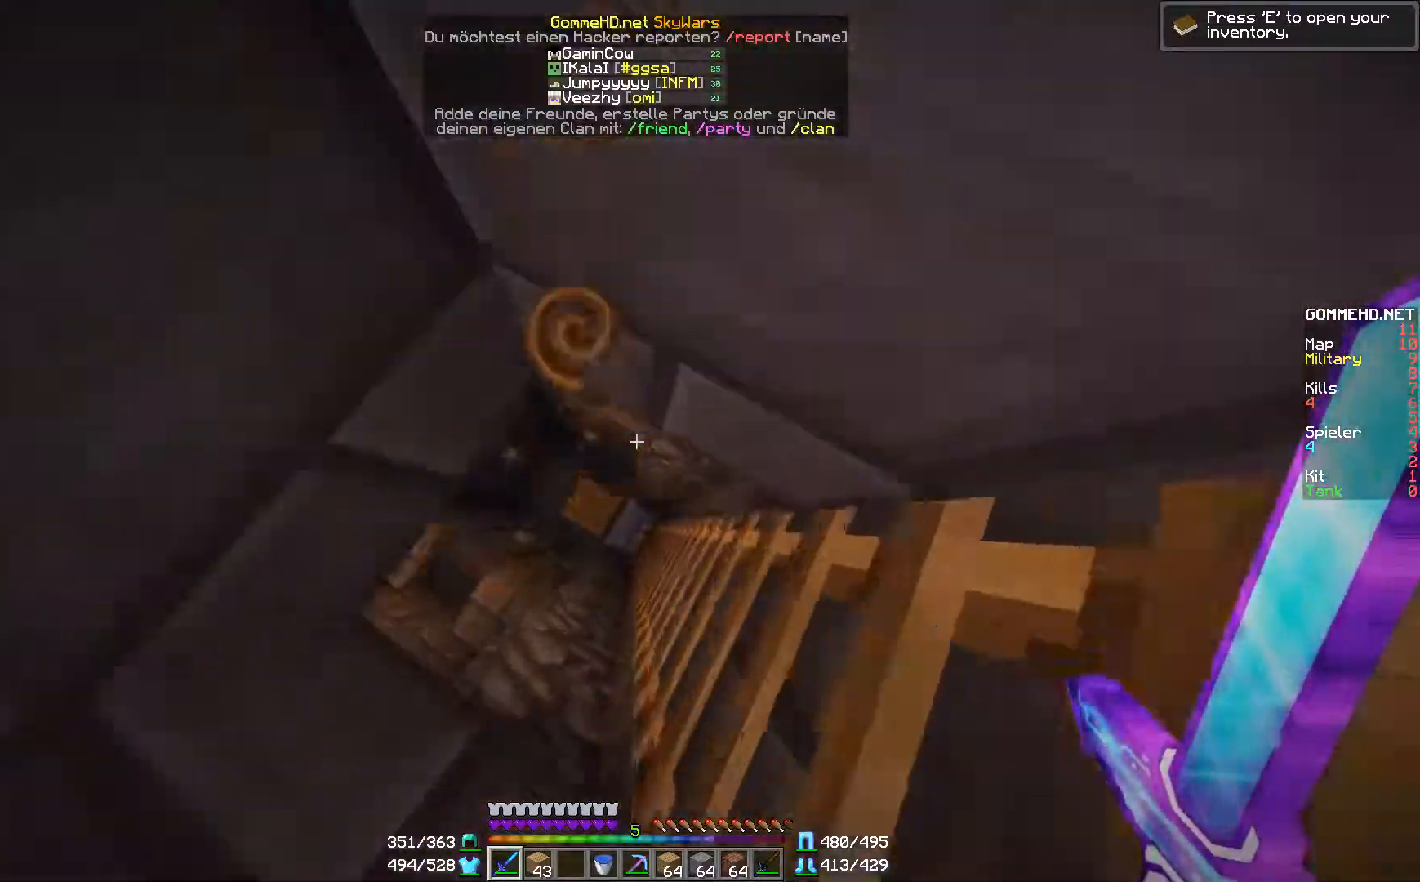
{"keys": [], "mouse": [], "events": []}
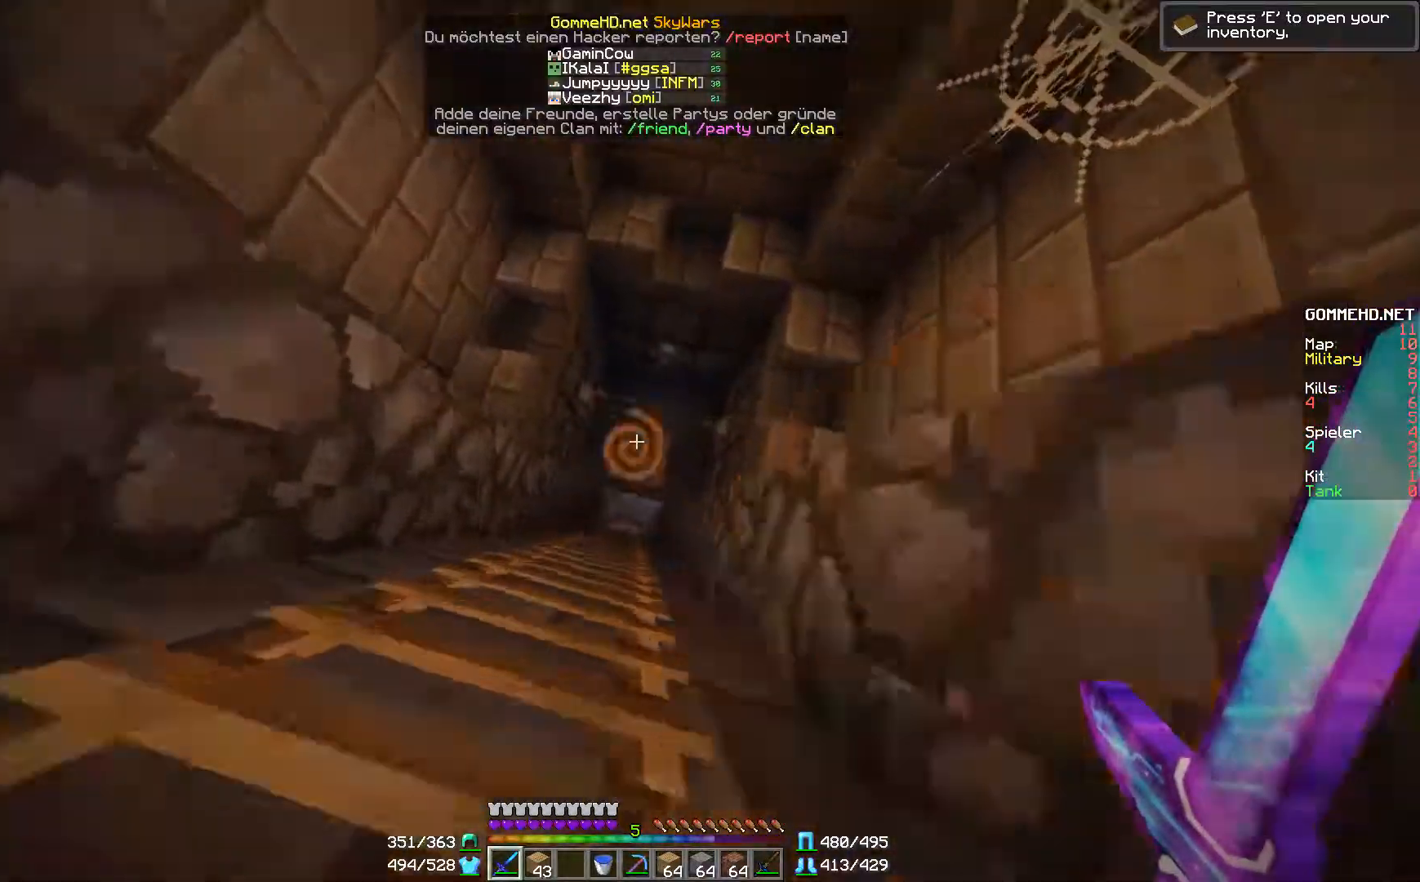
{"keys": [], "mouse": [], "events": []}
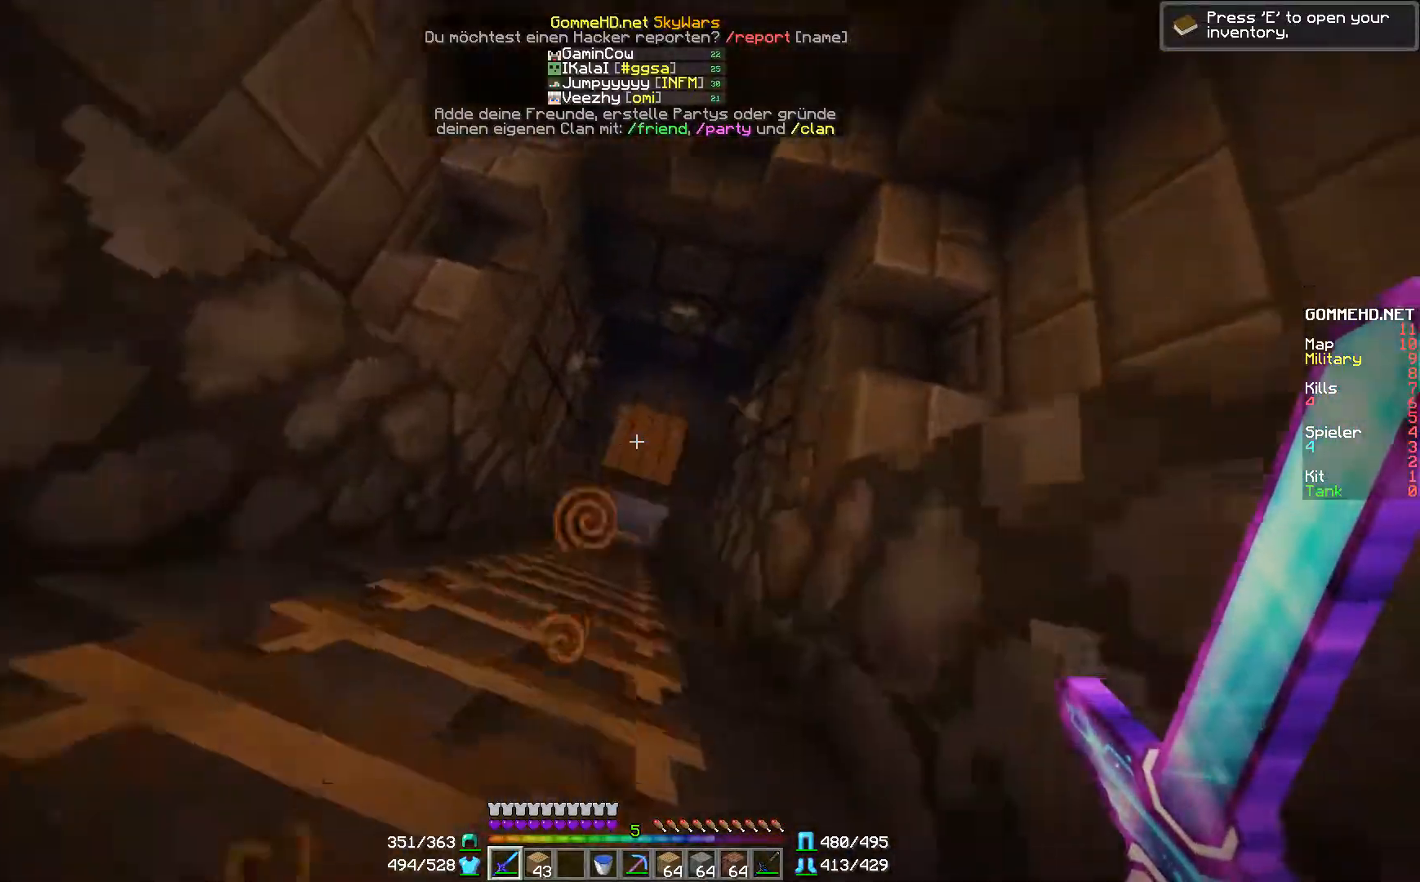
{"keys": [], "mouse": [], "events": []}
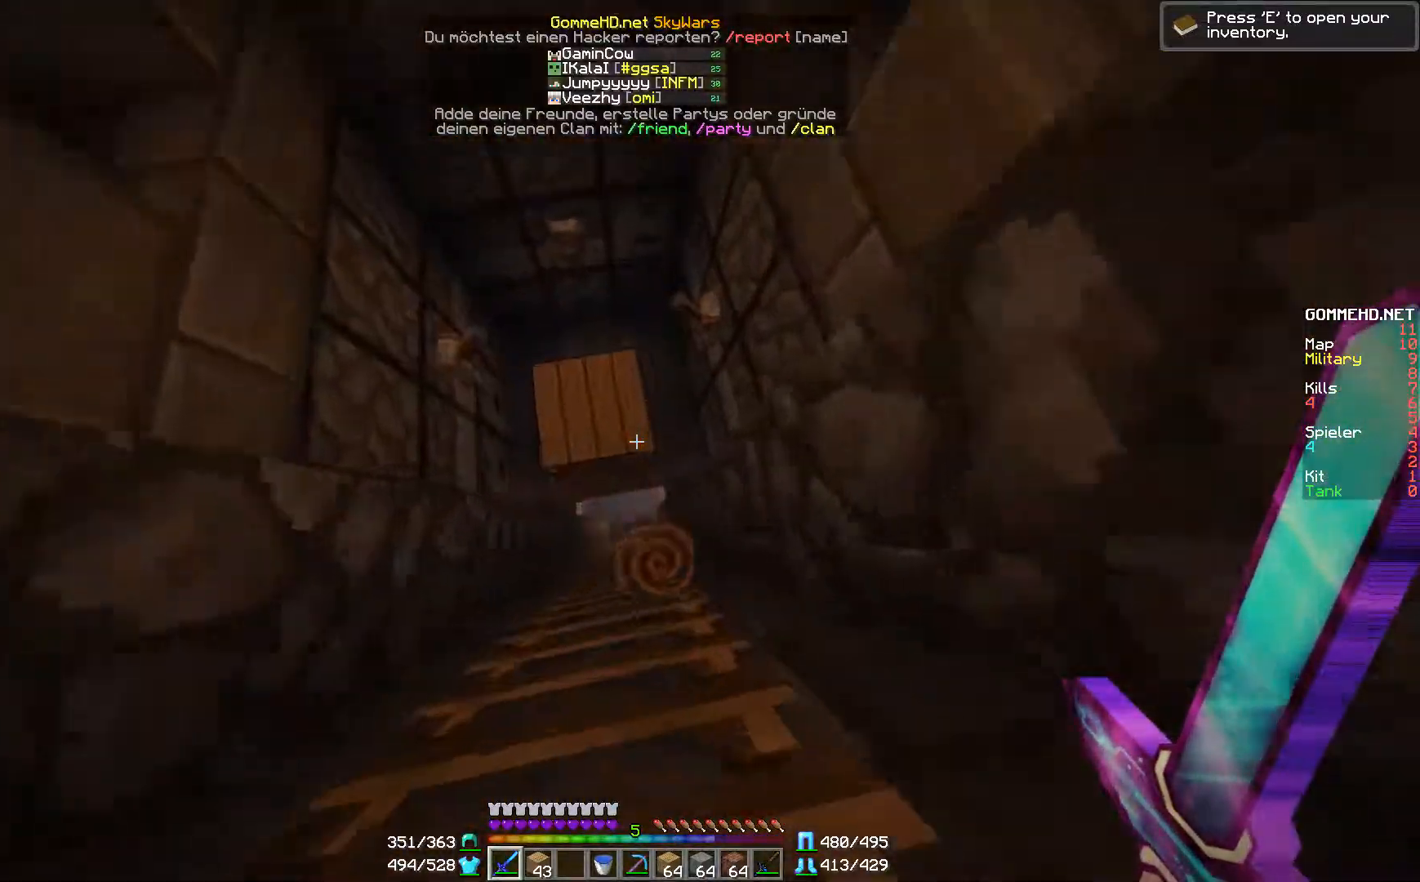
{"keys": [], "mouse": [], "events": []}
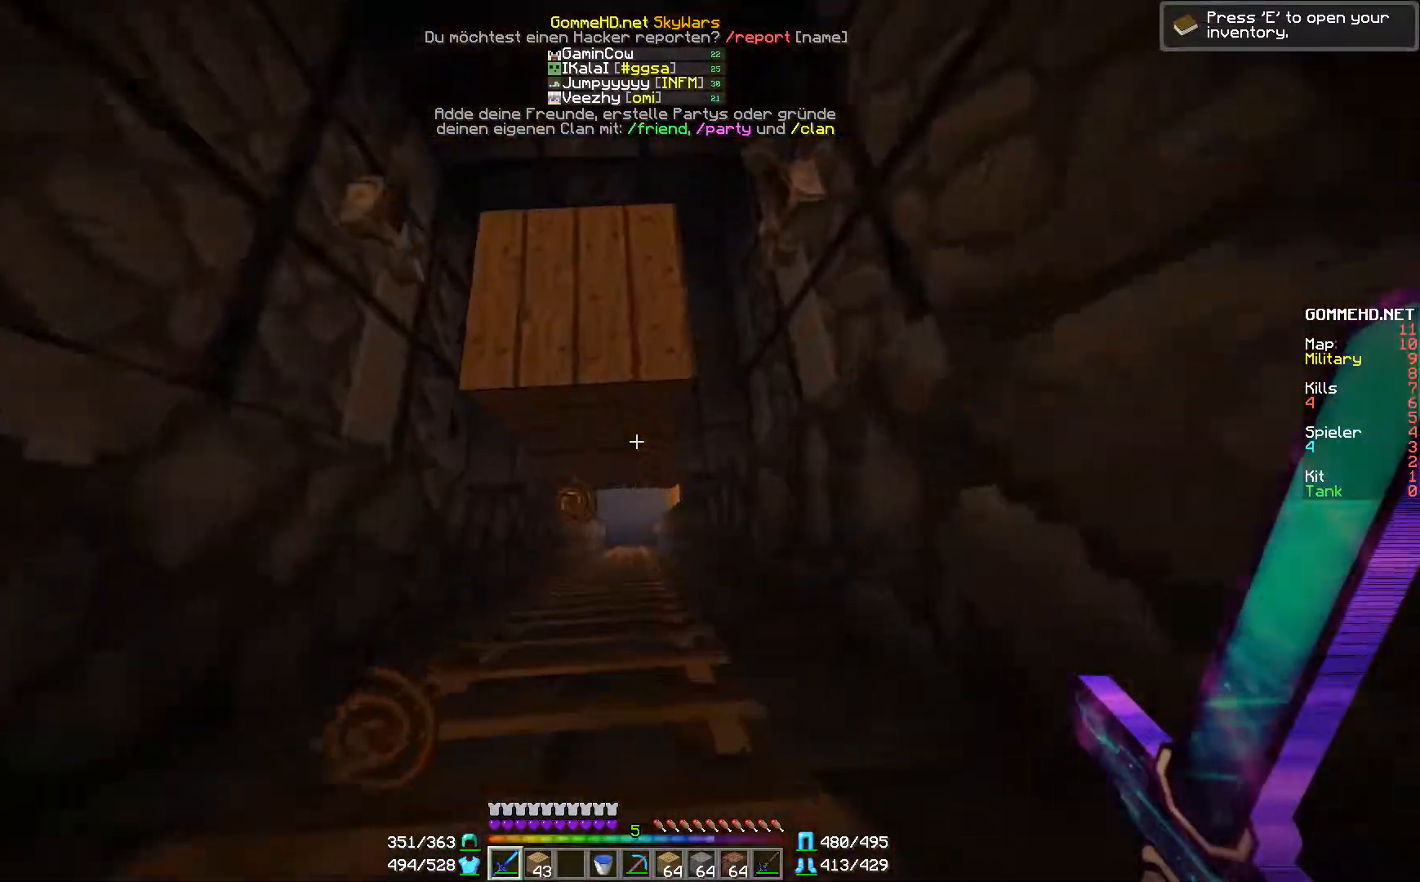
{"keys": [], "mouse": [], "events": []}